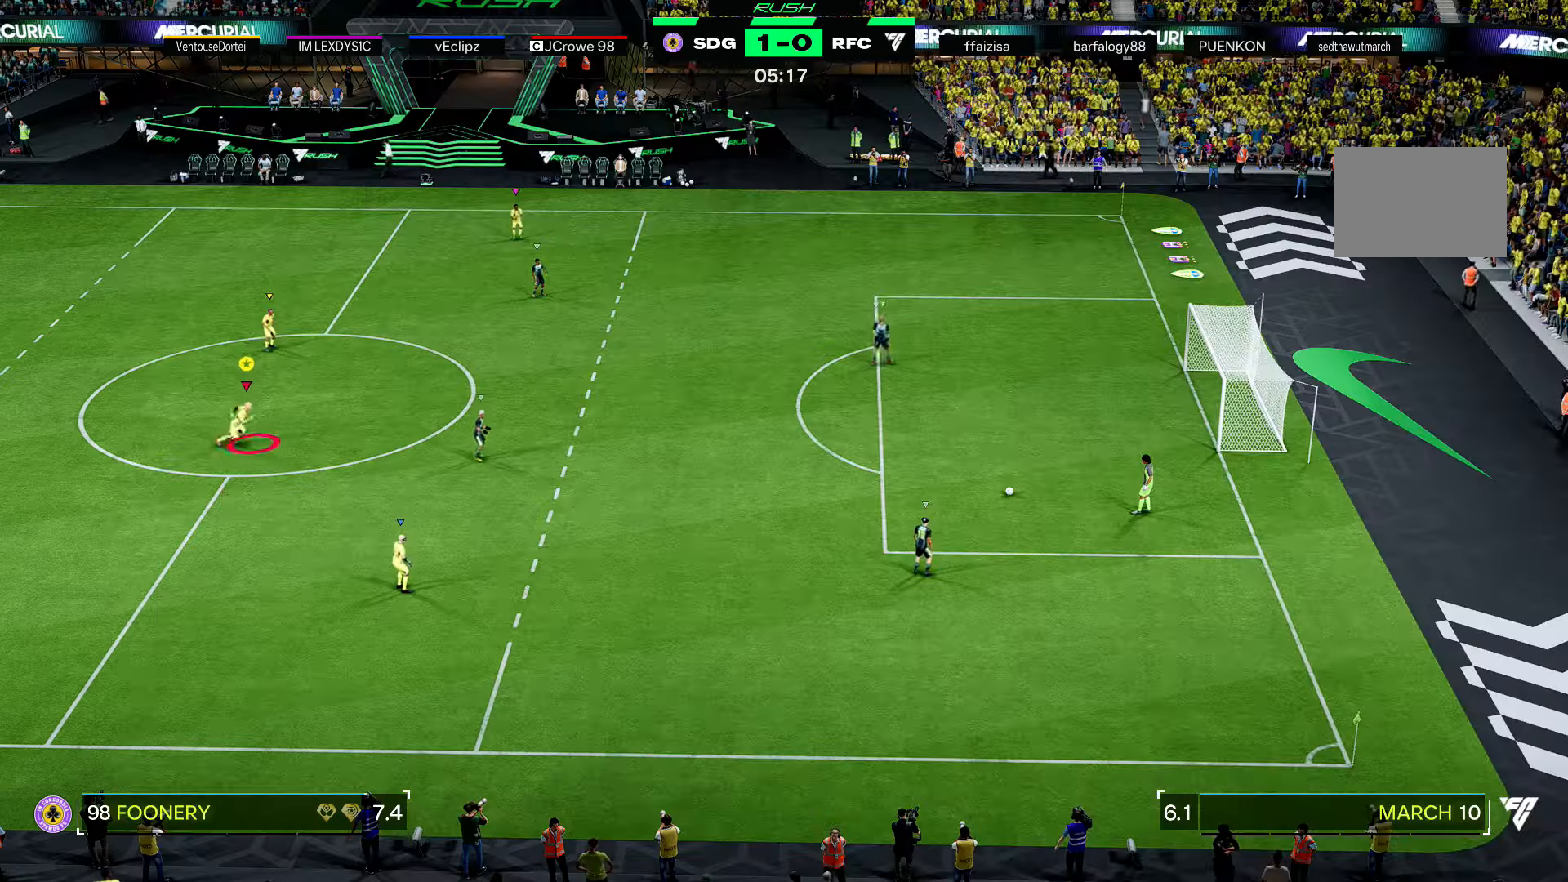
Gameplay with a controller (Xbox layout); each line is a JSON object with the inputs held at the frame after it. "events" lists button and stick changes between this image and that frame as [ms after this image, input, new state], when the widget could be followed in between. Not read: L3.
{"buttons": [], "left_stick": "right", "right_stick": "center", "events": [[367, "left_stick", "down-right"], [467, "left_stick", "right"]]}
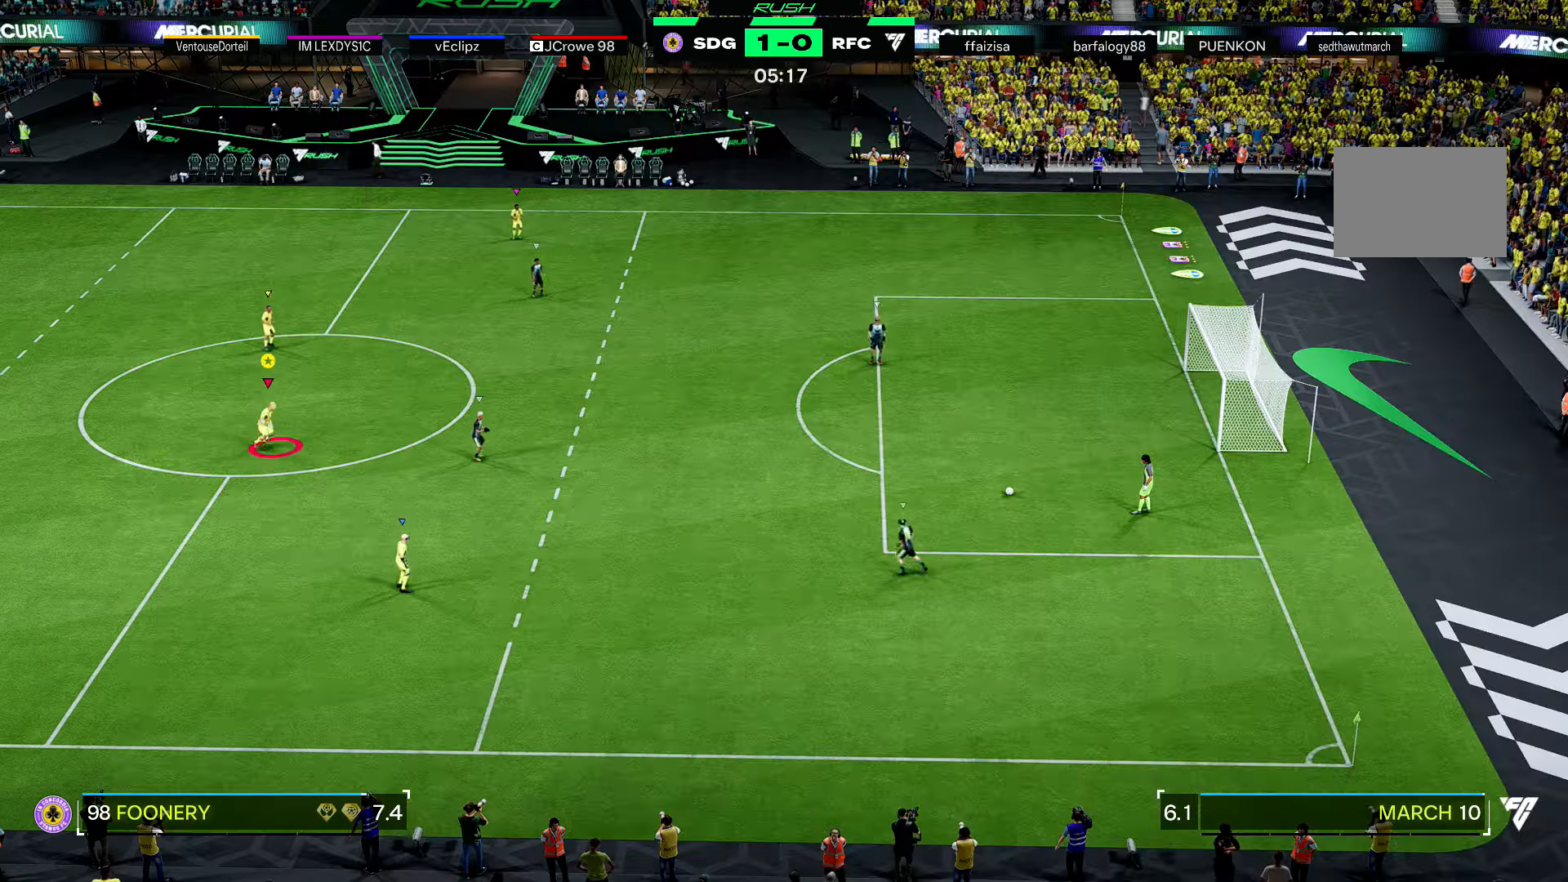
{"buttons": ["R2"], "left_stick": "right", "right_stick": "center", "events": [[33, "R2", "down"]]}
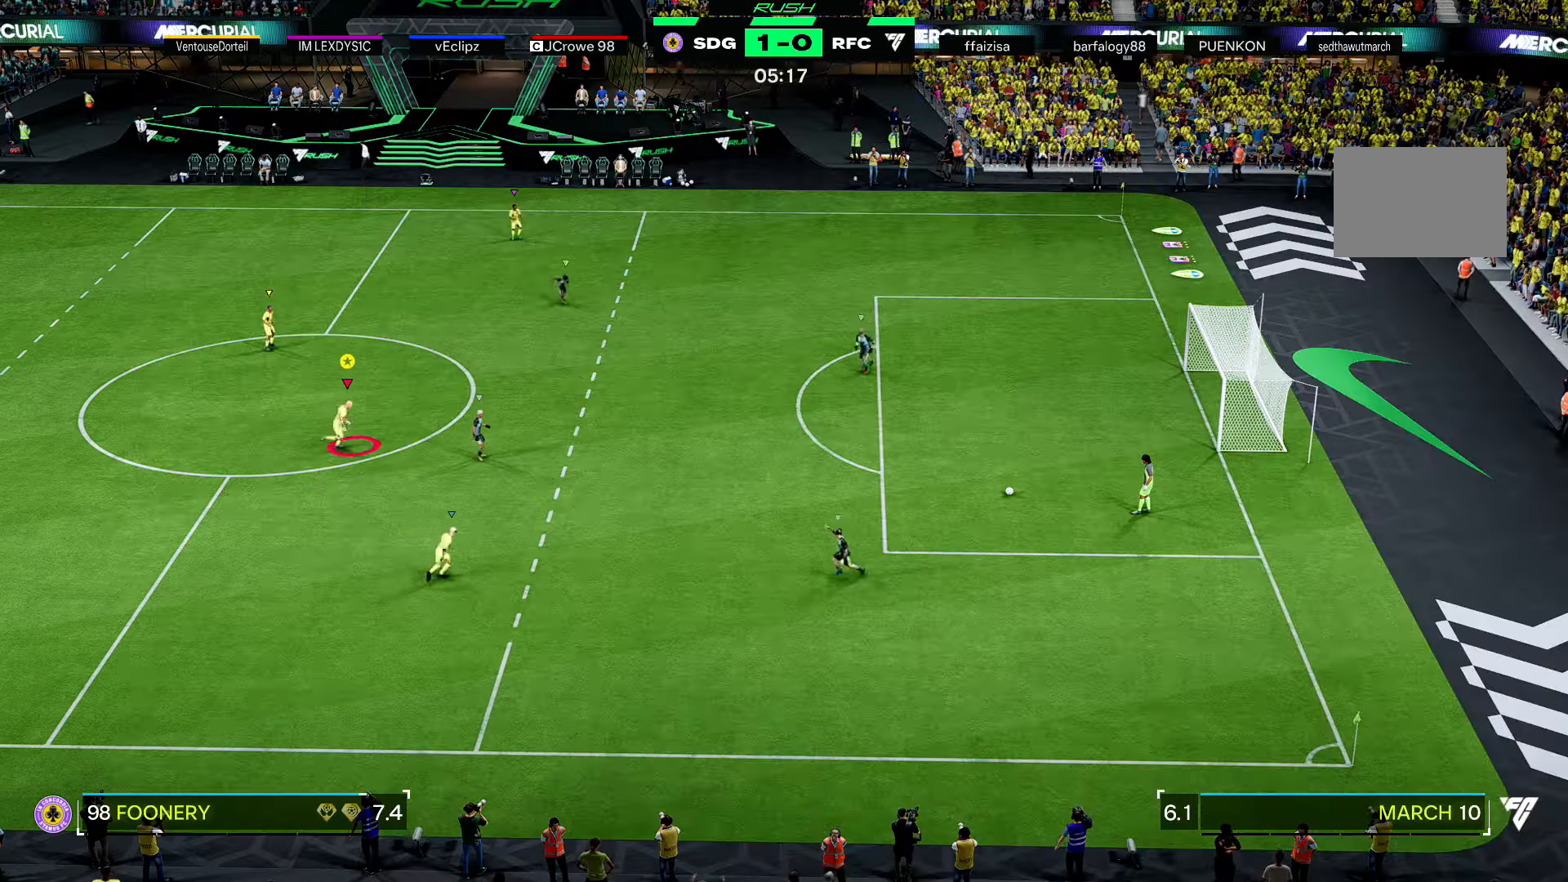
{"buttons": [], "left_stick": "down-left", "right_stick": "center", "events": [[66, "R2", "up"], [467, "left_stick", "down-left"]]}
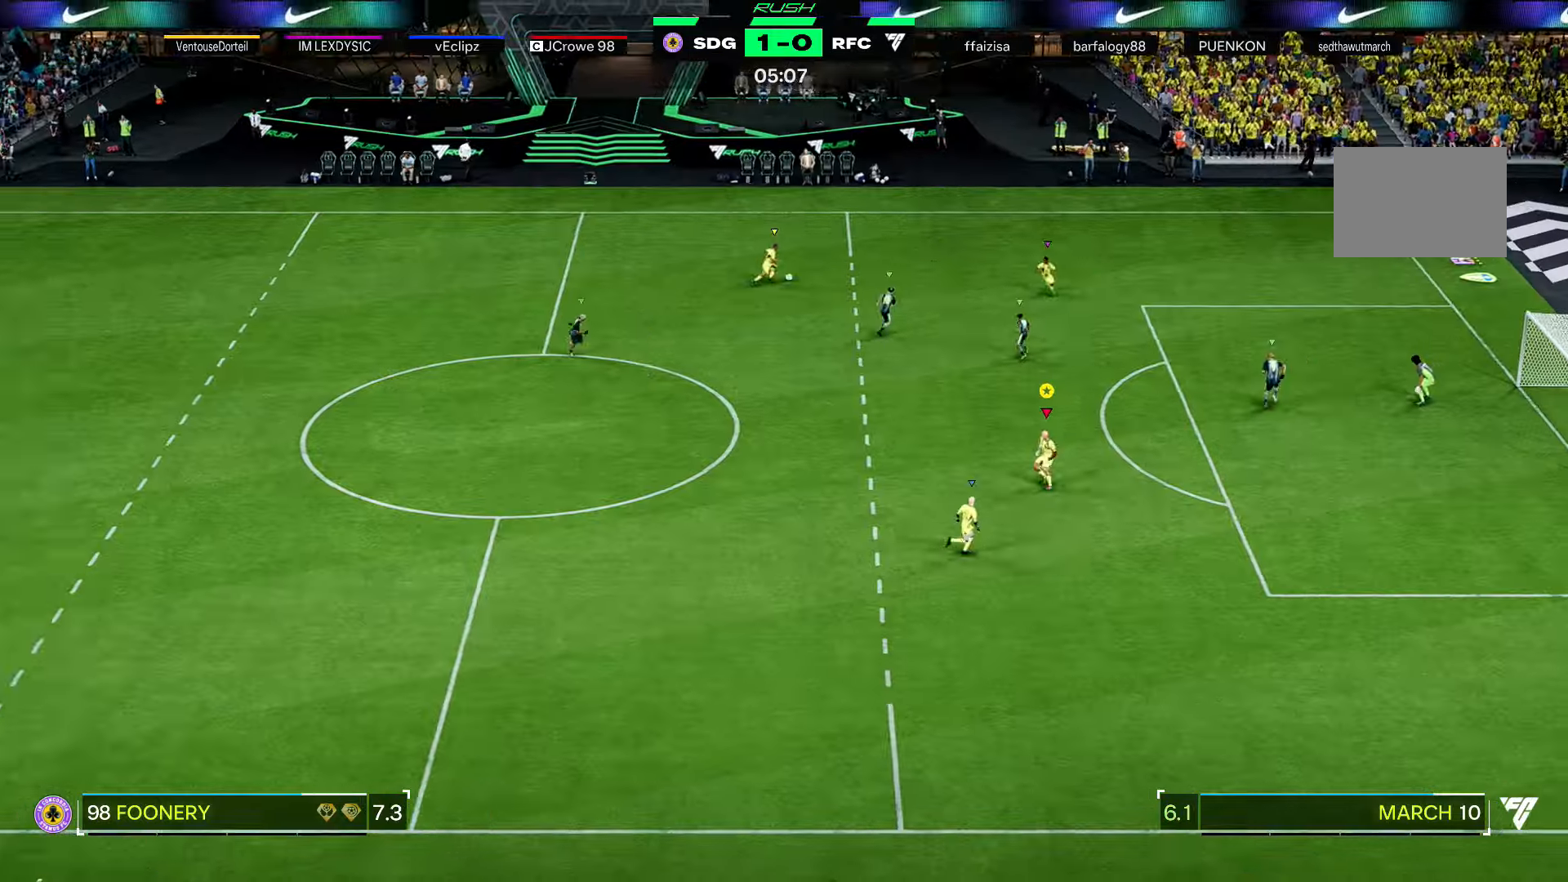
{"buttons": [], "left_stick": "up-right", "right_stick": "center", "events": [[33, "left_stick", "center"], [267, "left_stick", "right"], [401, "left_stick", "up-right"]]}
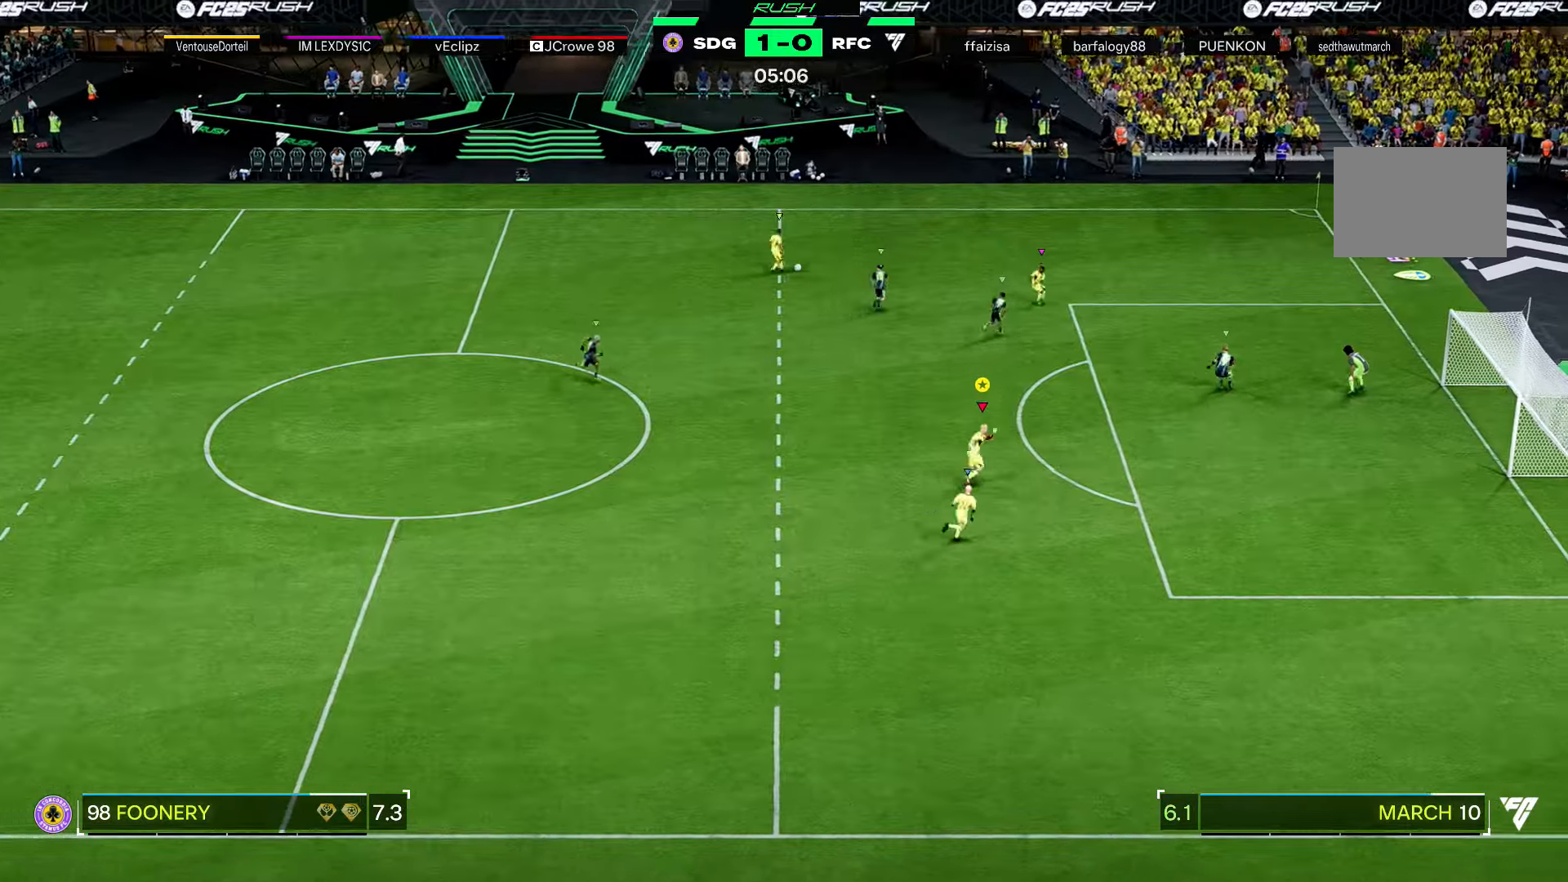
{"buttons": [], "left_stick": "up", "right_stick": "center", "events": [[433, "left_stick", "up"]]}
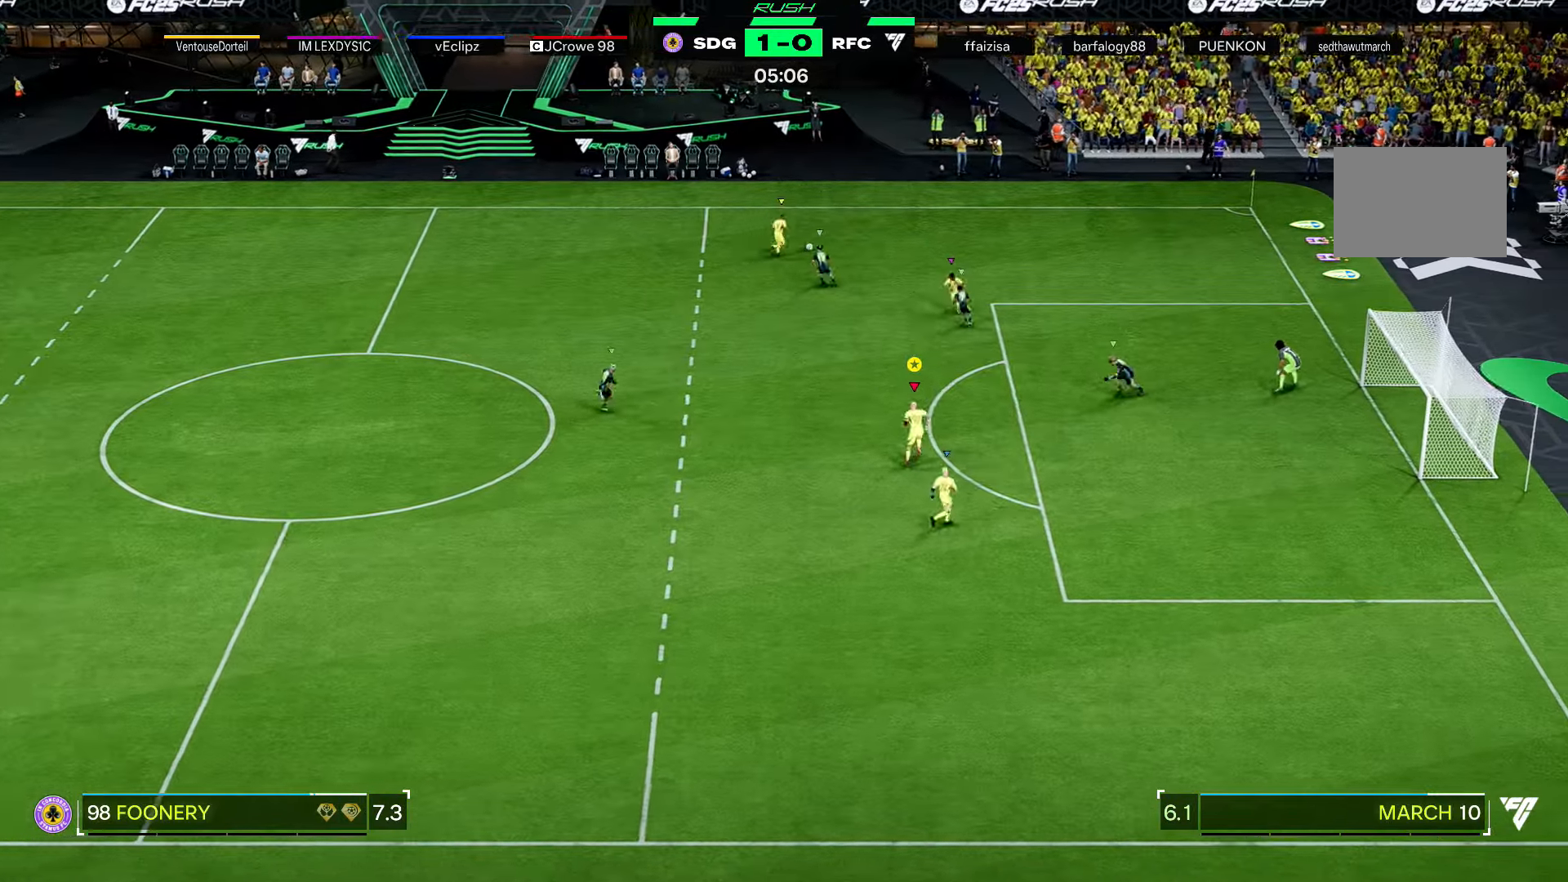
{"buttons": [], "left_stick": "right", "right_stick": "center", "events": [[33, "left_stick", "up-right"], [367, "left_stick", "right"]]}
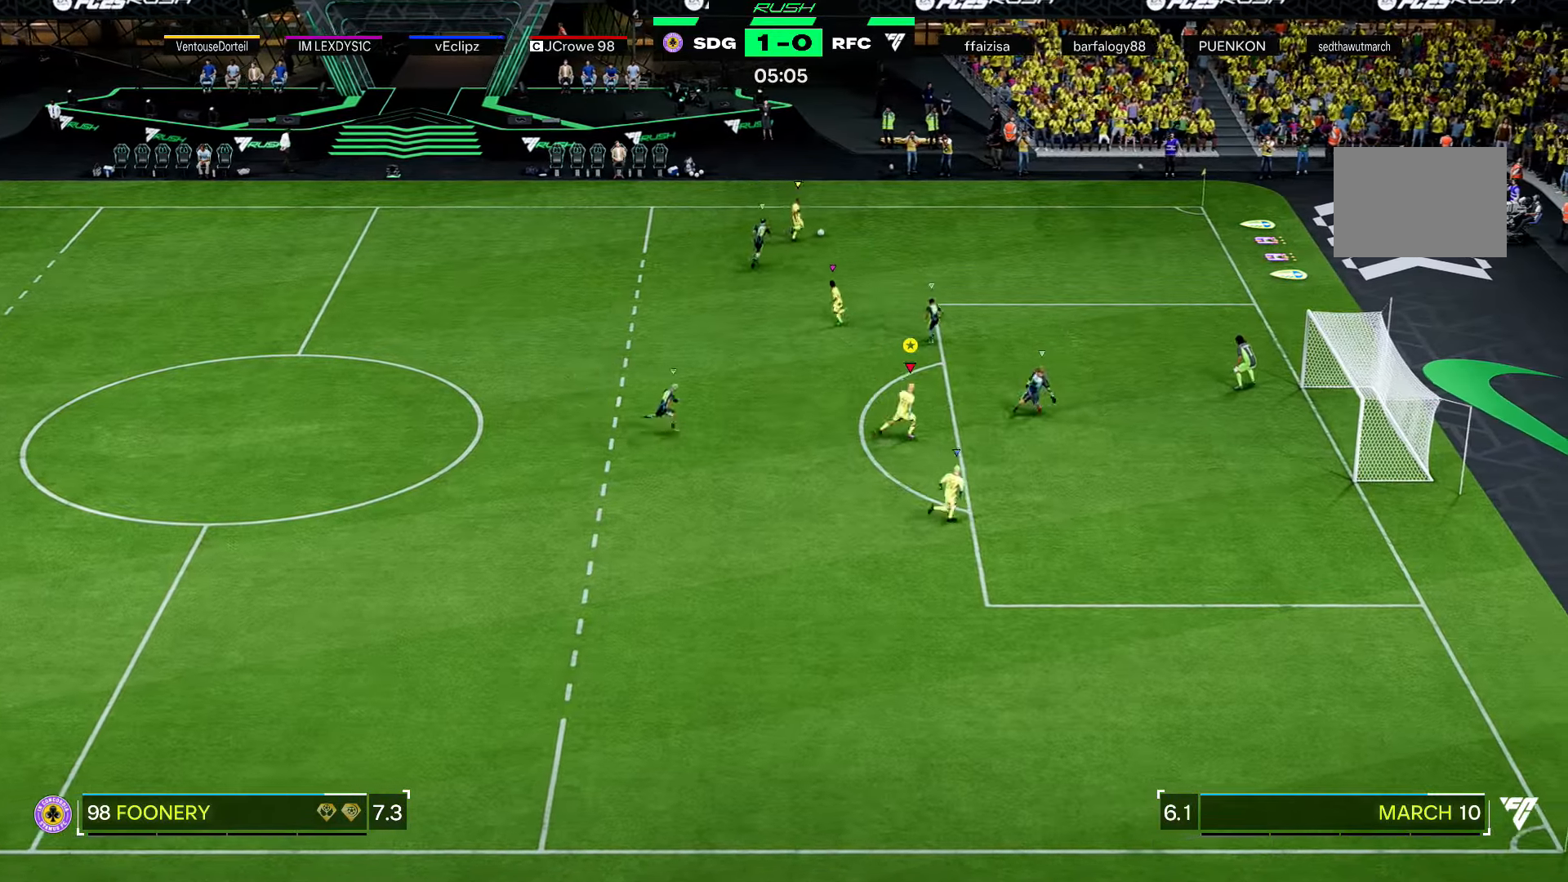
{"buttons": [], "left_stick": "right", "right_stick": "center", "events": []}
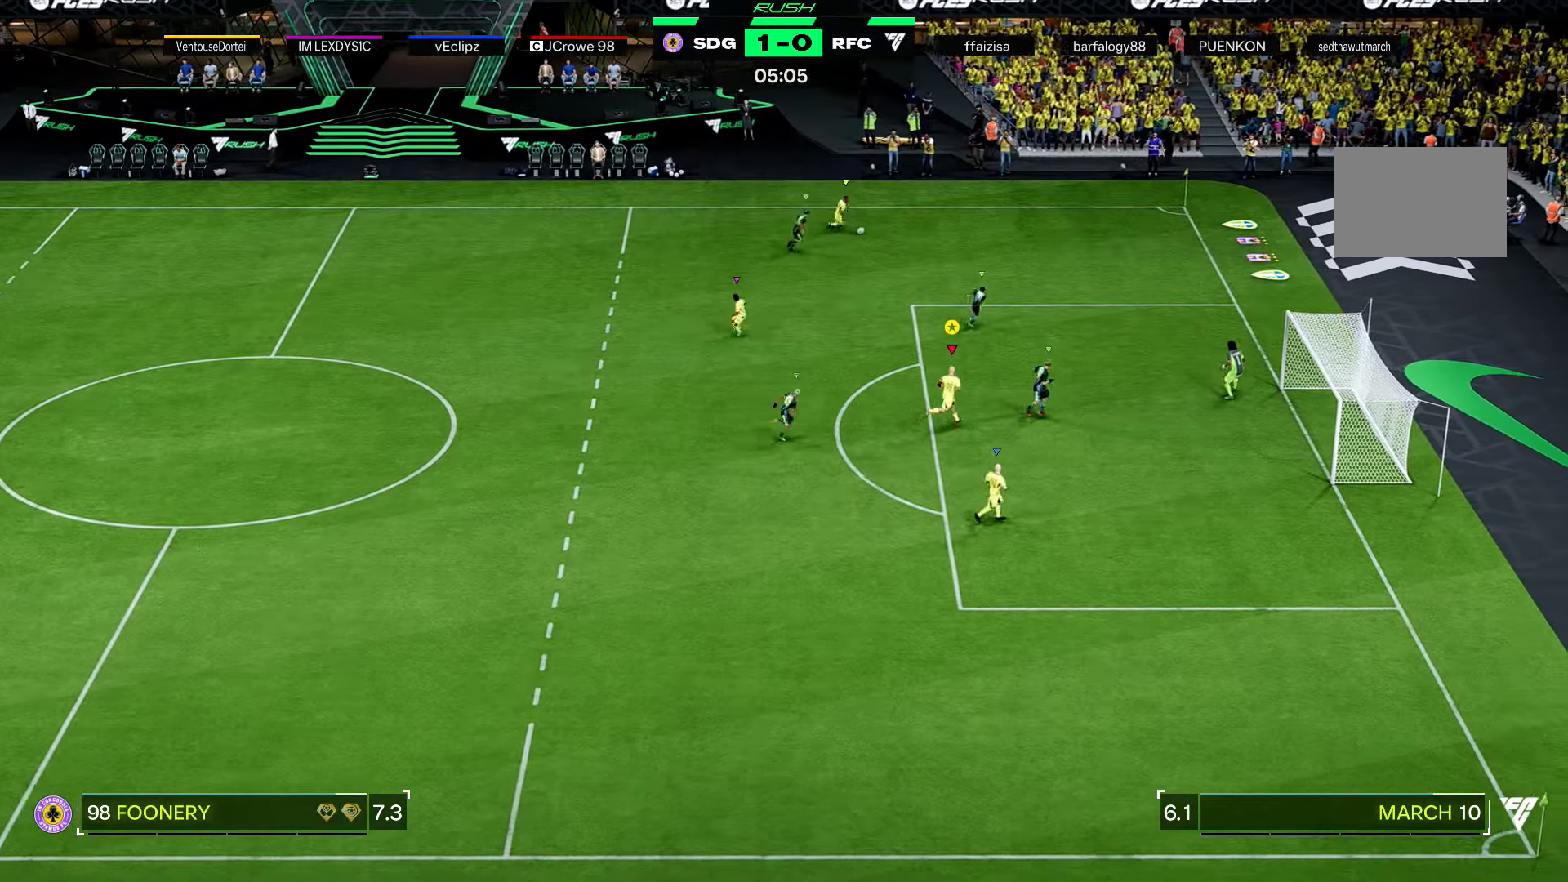
{"buttons": [], "left_stick": "right", "right_stick": "center", "events": [[167, "left_stick", "up-right"], [334, "left_stick", "right"]]}
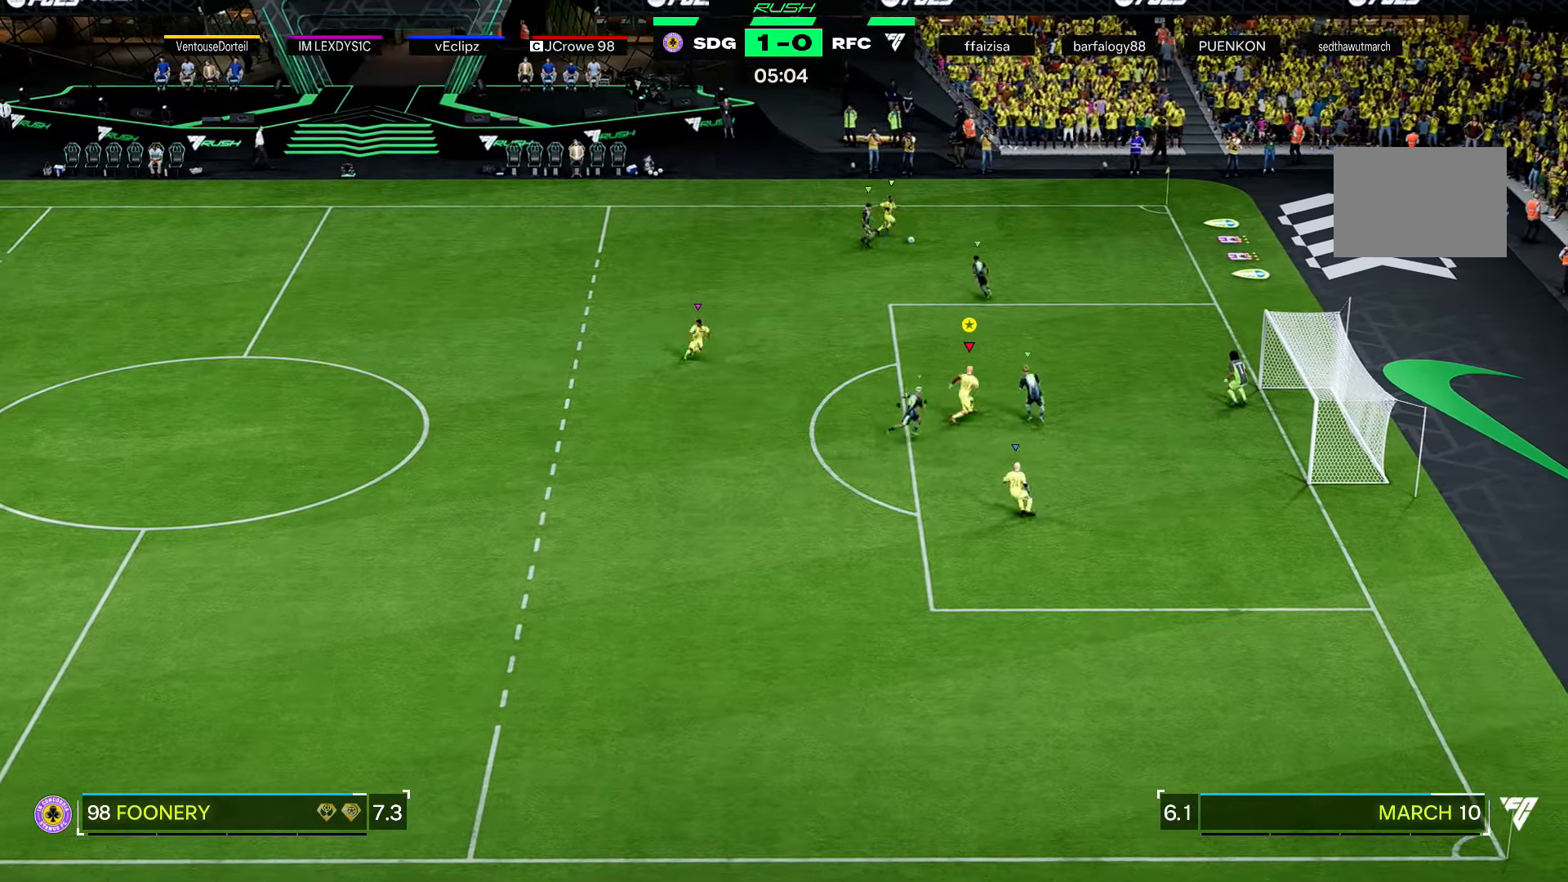
{"buttons": [], "left_stick": "up-right", "right_stick": "center", "events": [[467, "left_stick", "up-right"]]}
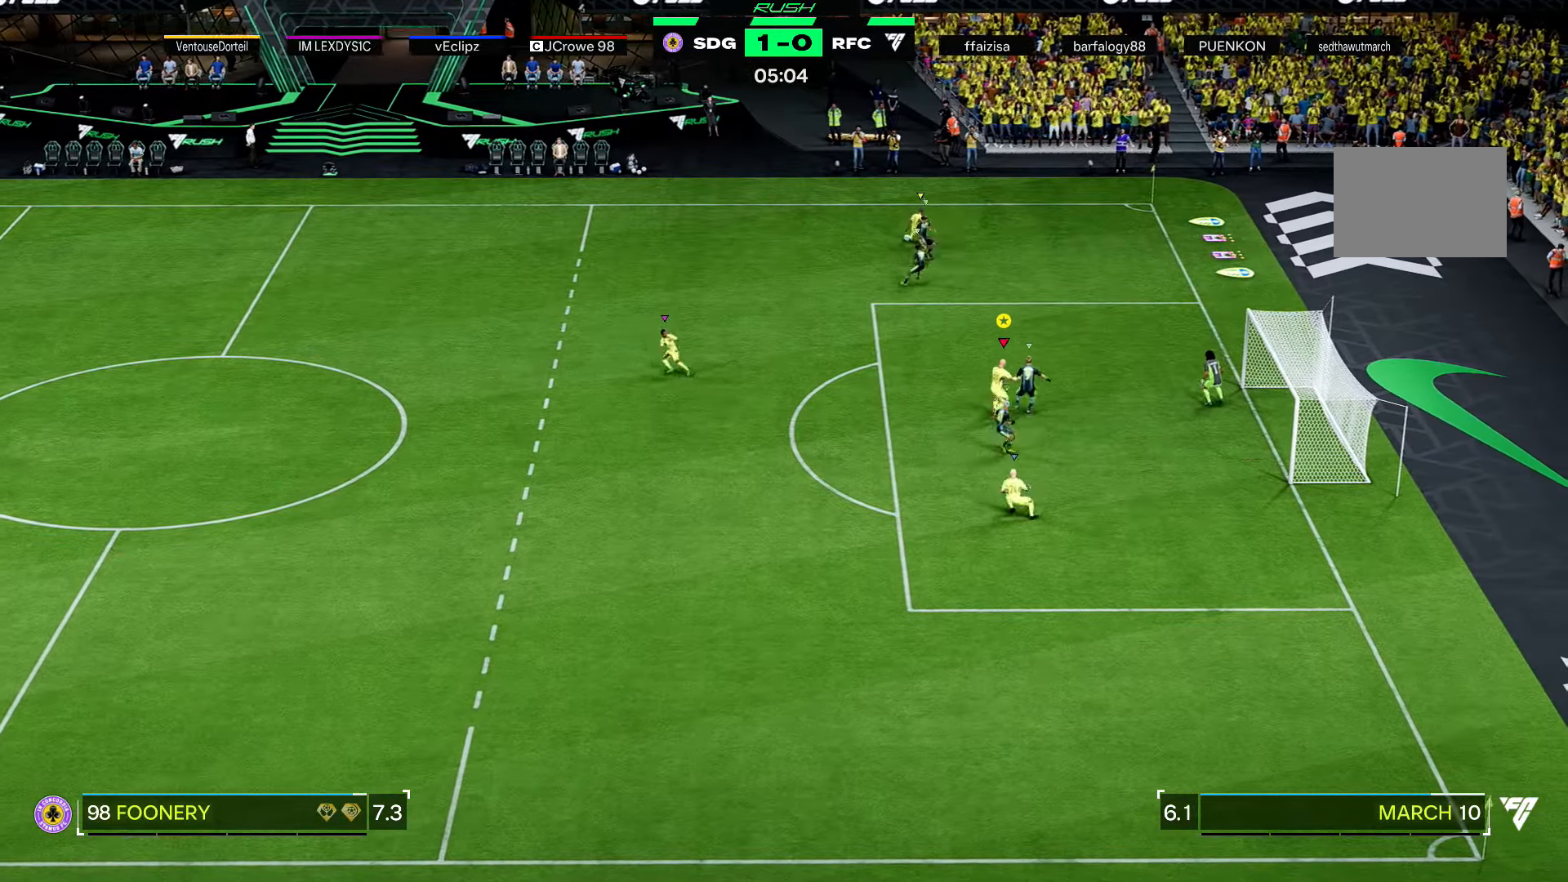
{"buttons": [], "left_stick": "left", "right_stick": "center", "events": [[234, "left_stick", "up-left"], [501, "left_stick", "left"]]}
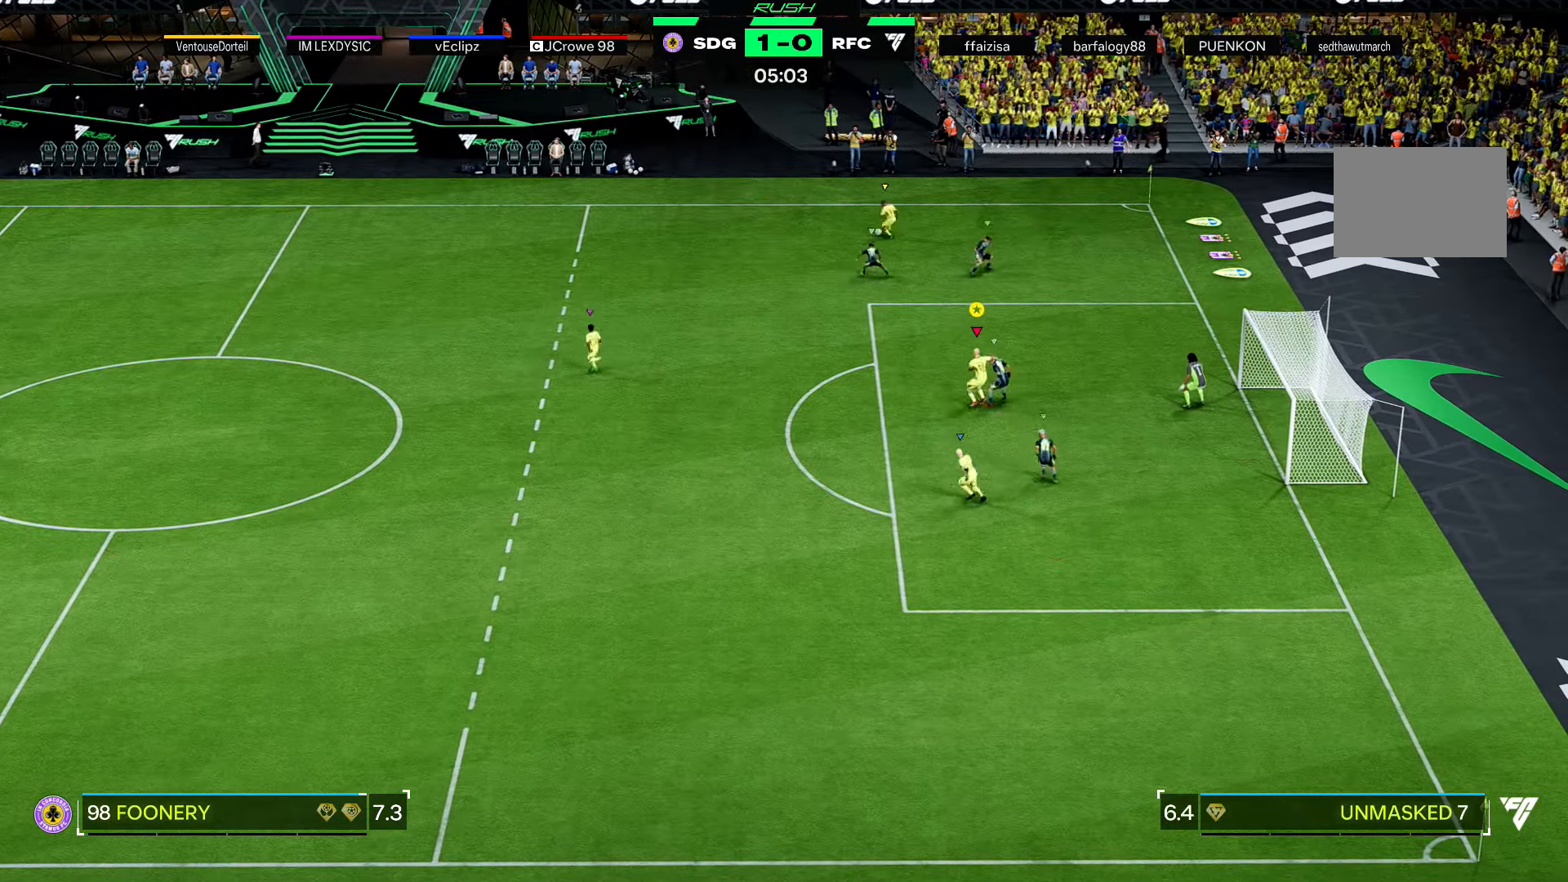
{"buttons": [], "left_stick": "up-left", "right_stick": "center", "events": [[367, "left_stick", "up-left"]]}
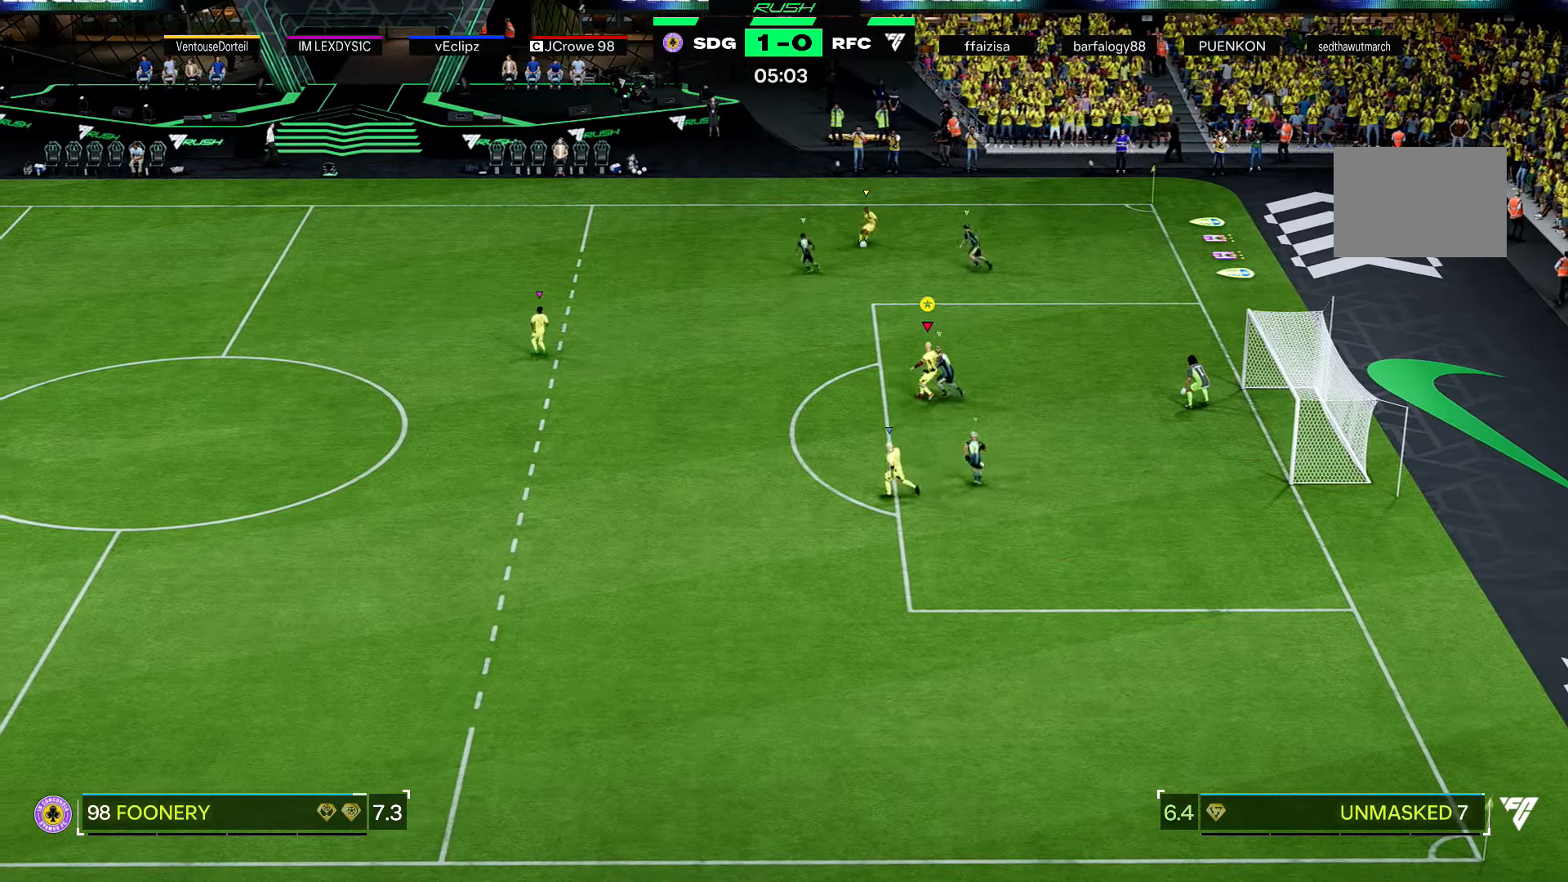
{"buttons": [], "left_stick": "right", "right_stick": "center", "events": [[100, "left_stick", "up"], [467, "left_stick", "right"]]}
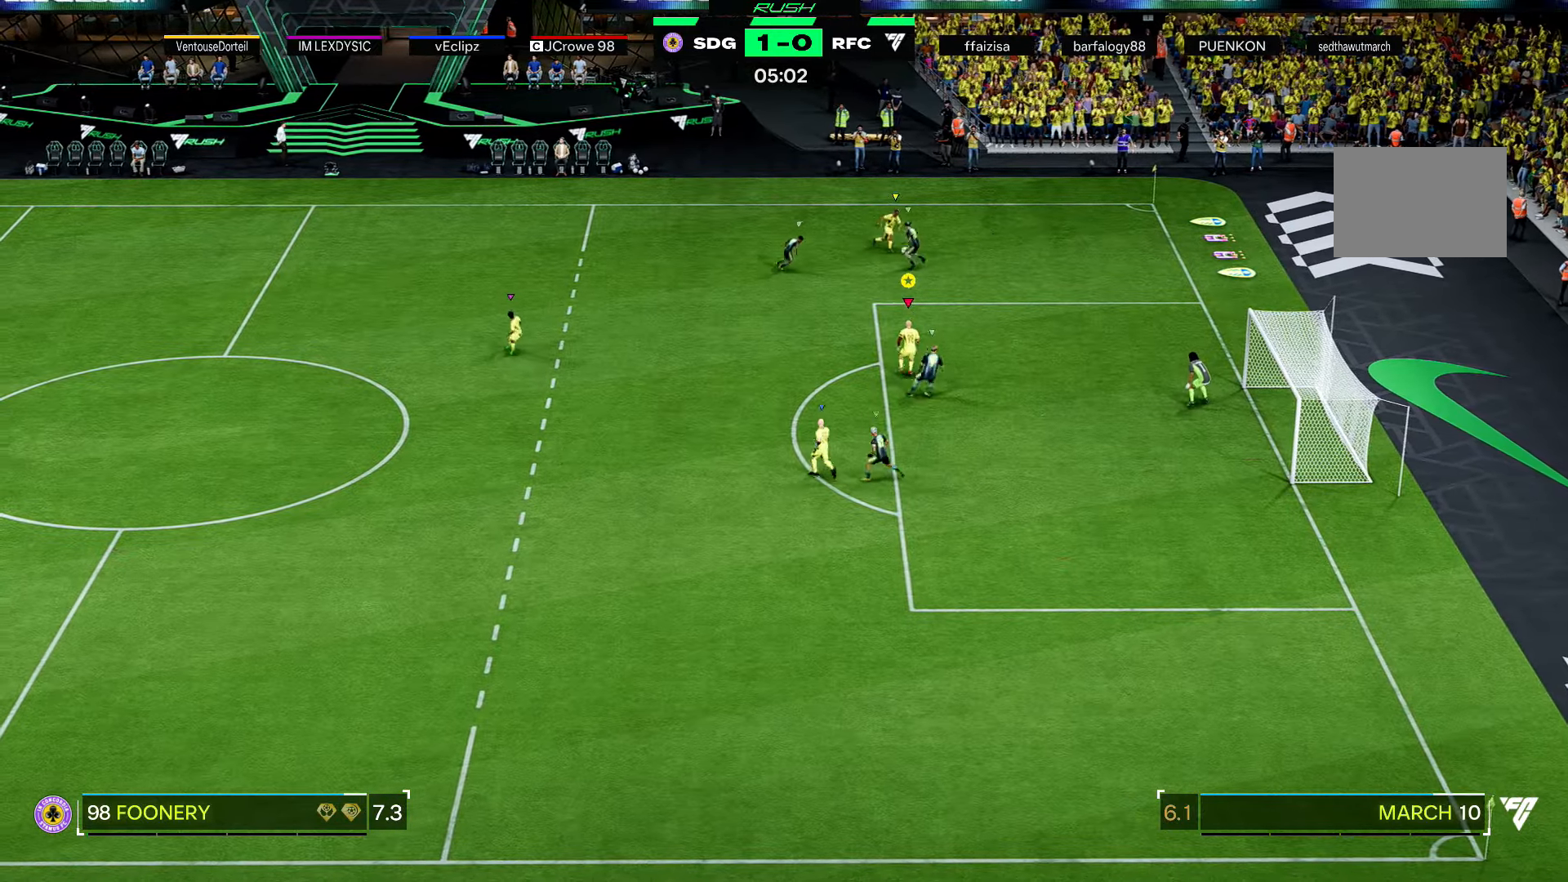
{"buttons": [], "left_stick": "right", "right_stick": "center", "events": [[33, "left_stick", "down-right"], [433, "left_stick", "right"]]}
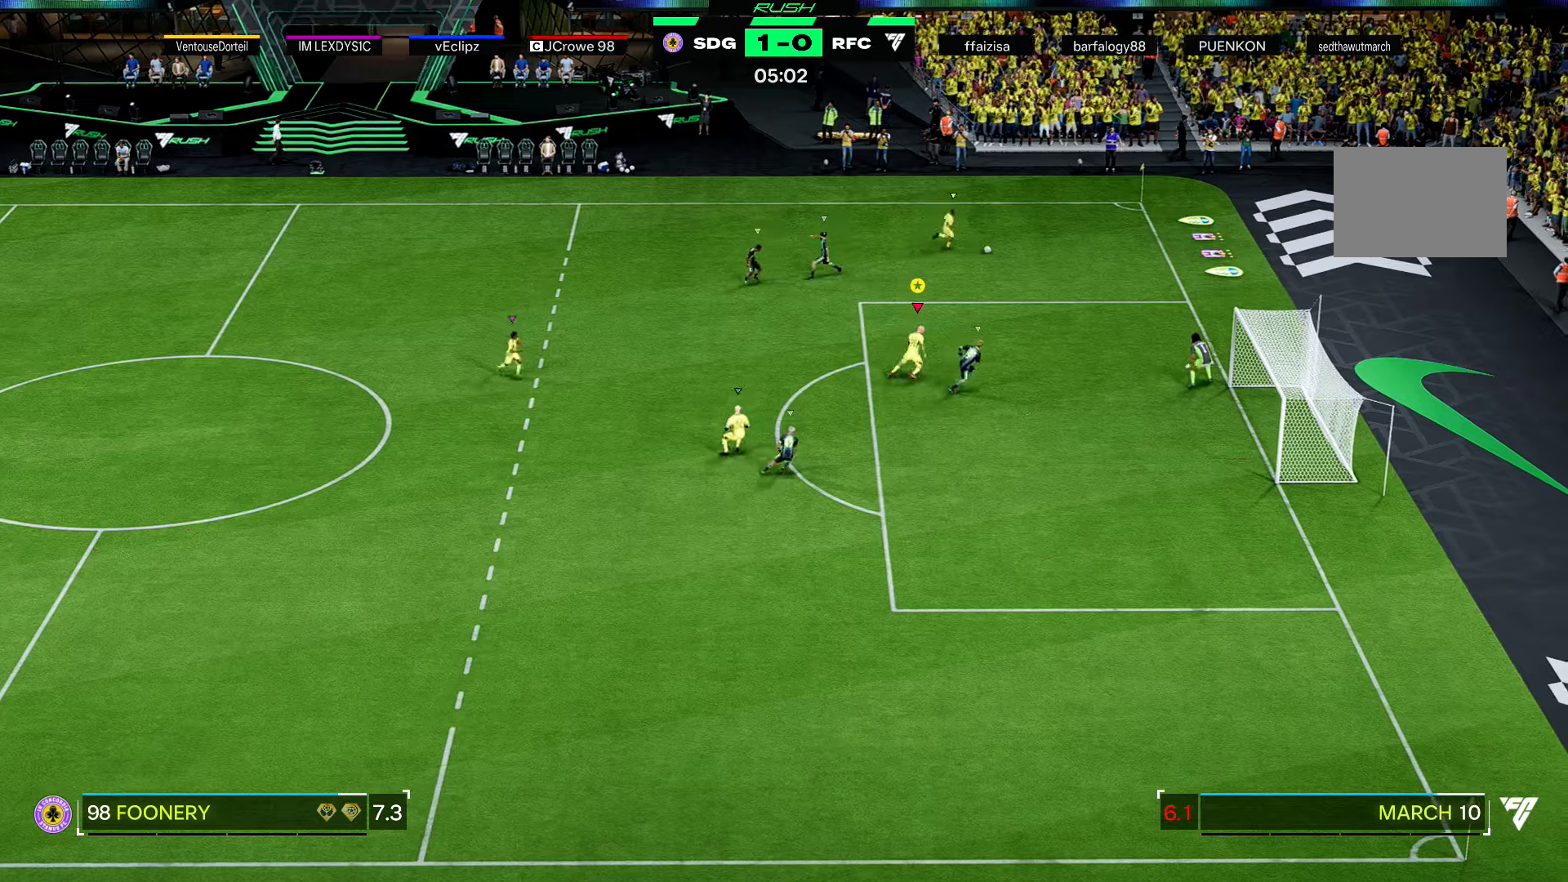
{"buttons": [], "left_stick": "center", "right_stick": "center", "events": [[33, "left_stick", "up-right"], [501, "left_stick", "center"]]}
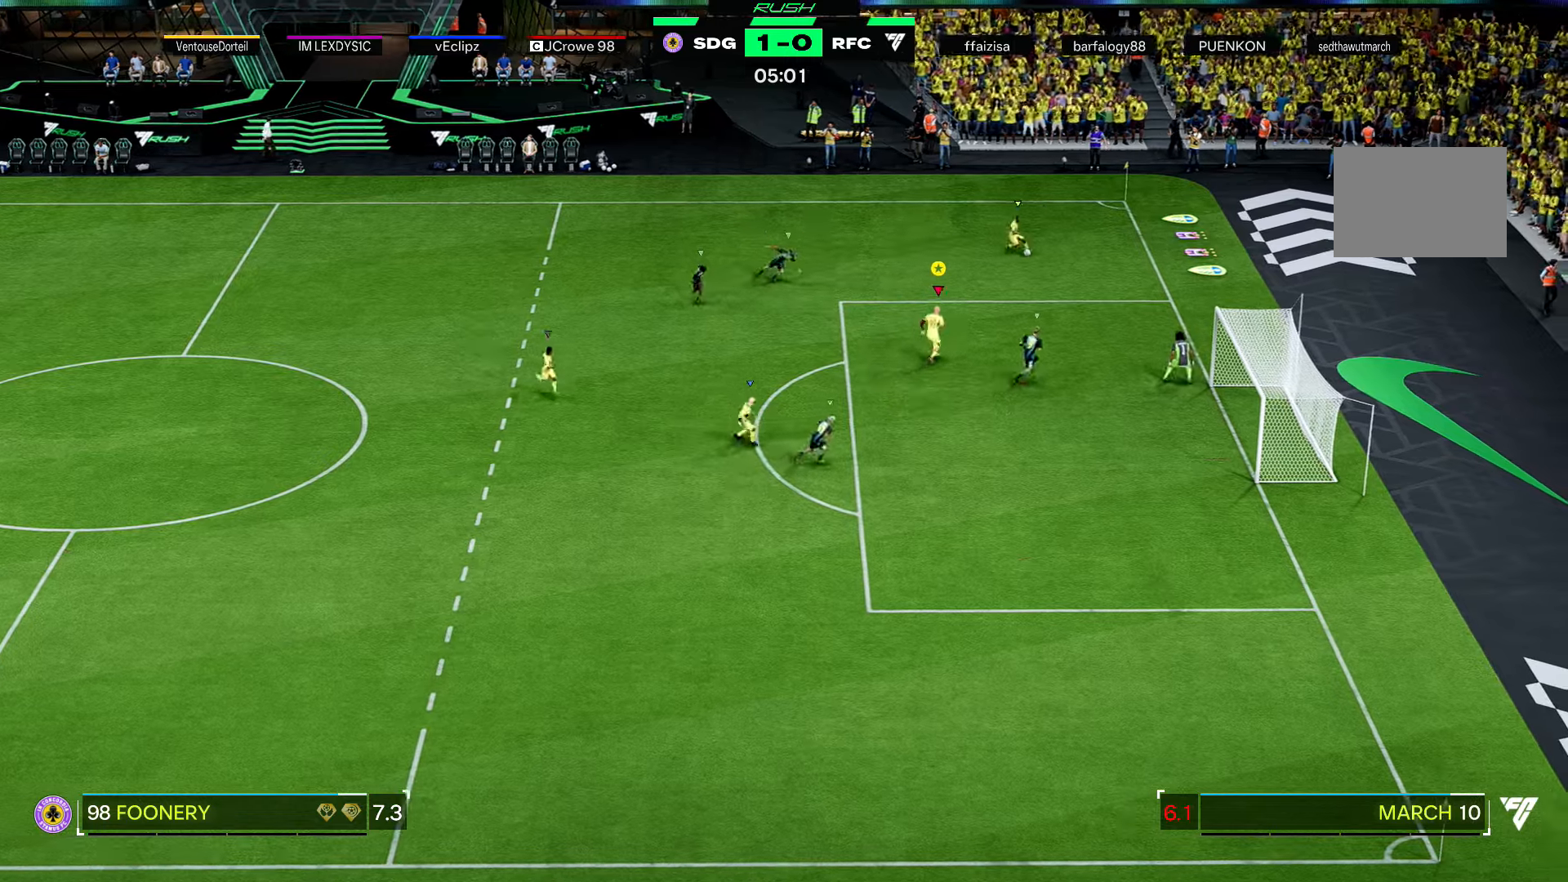
{"buttons": [], "left_stick": "down", "right_stick": "center", "events": [[66, "left_stick", "down-left"], [166, "left_stick", "down"]]}
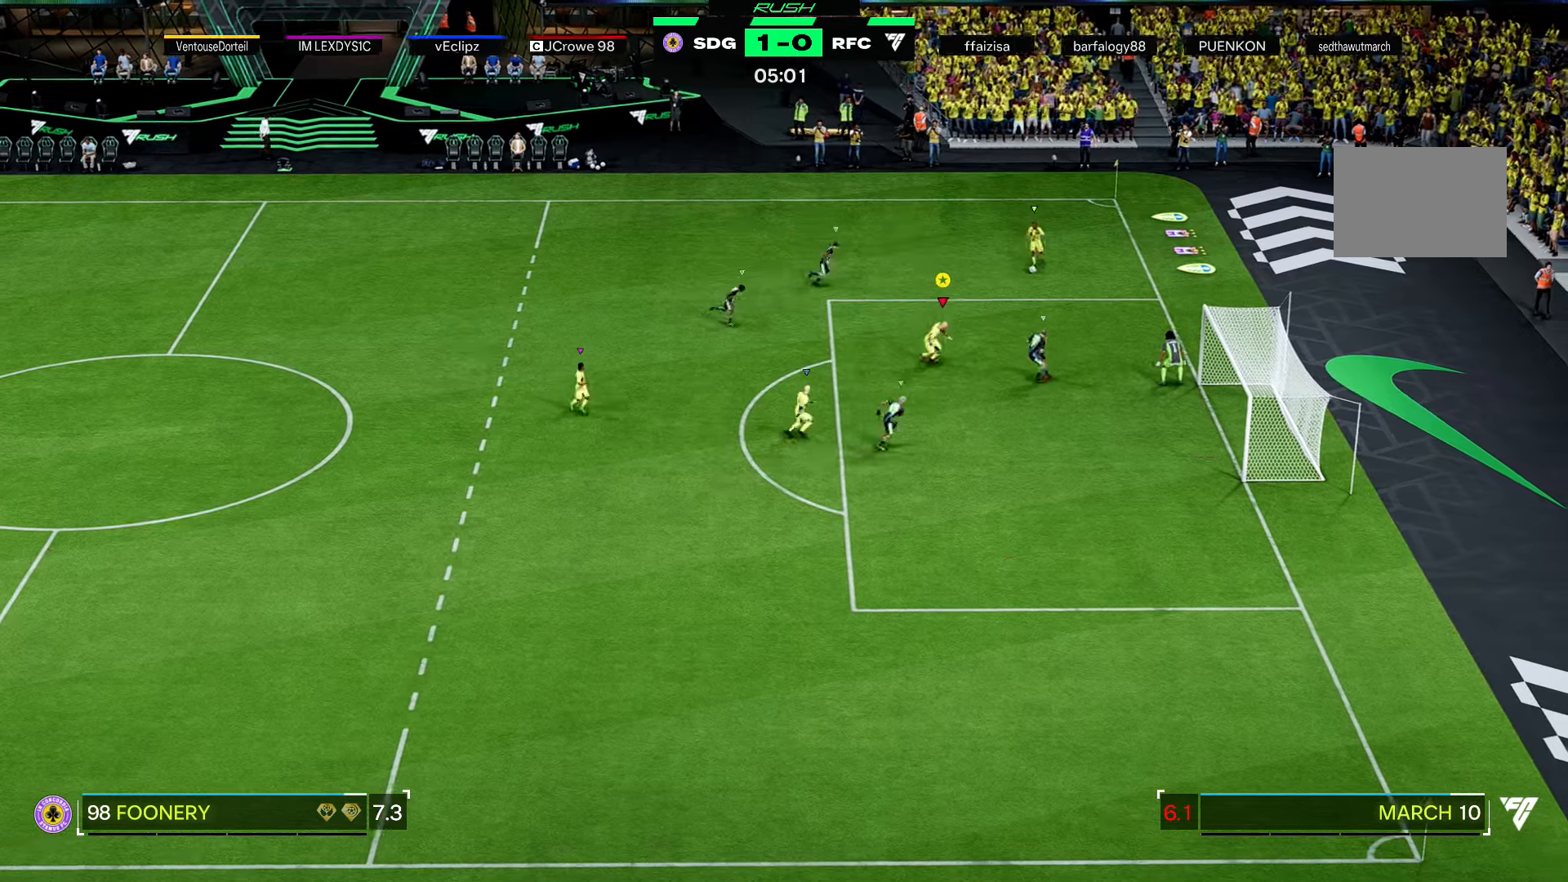
{"buttons": [], "left_stick": "right", "right_stick": "center", "events": [[267, "left_stick", "right"]]}
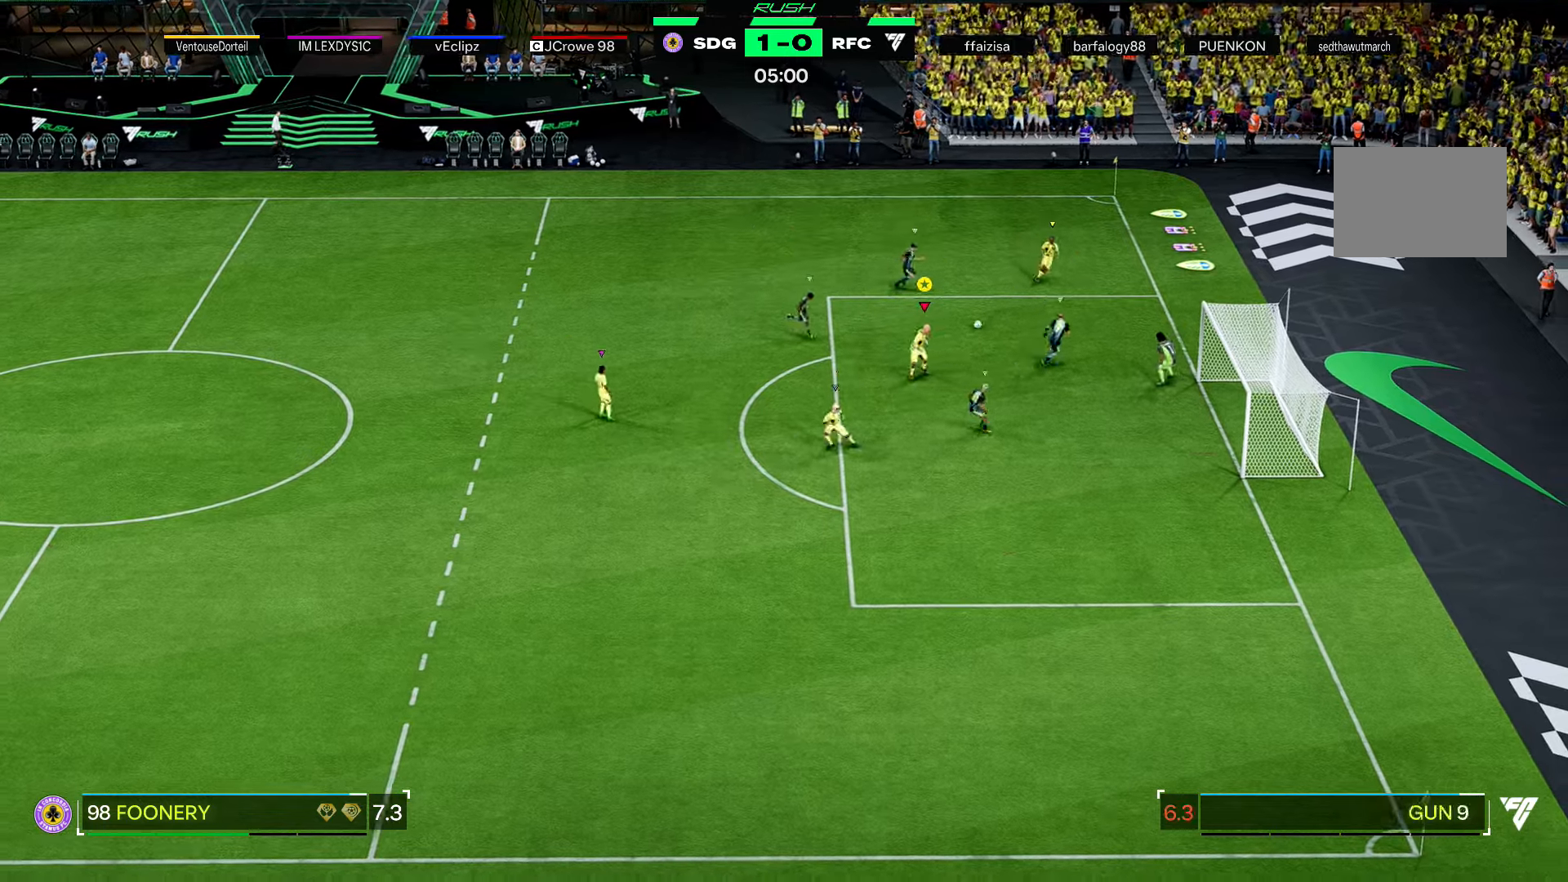
{"buttons": [], "left_stick": "down-right", "right_stick": "center", "events": [[33, "B", "down"], [166, "left_stick", "down-right"], [200, "B", "up"]]}
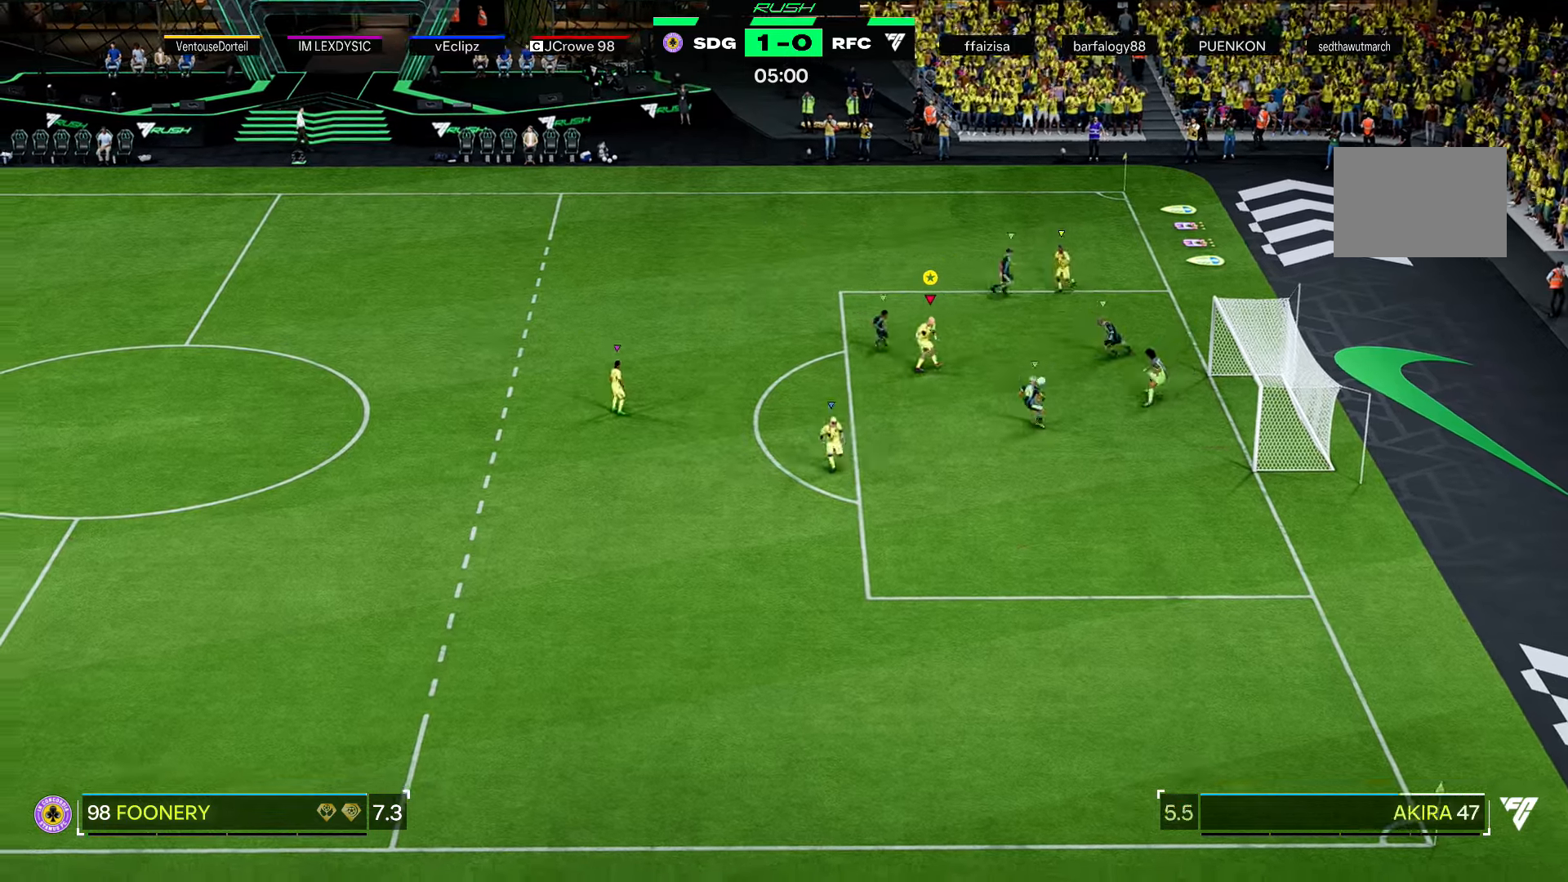
{"buttons": [], "left_stick": "down-right", "right_stick": "center", "events": []}
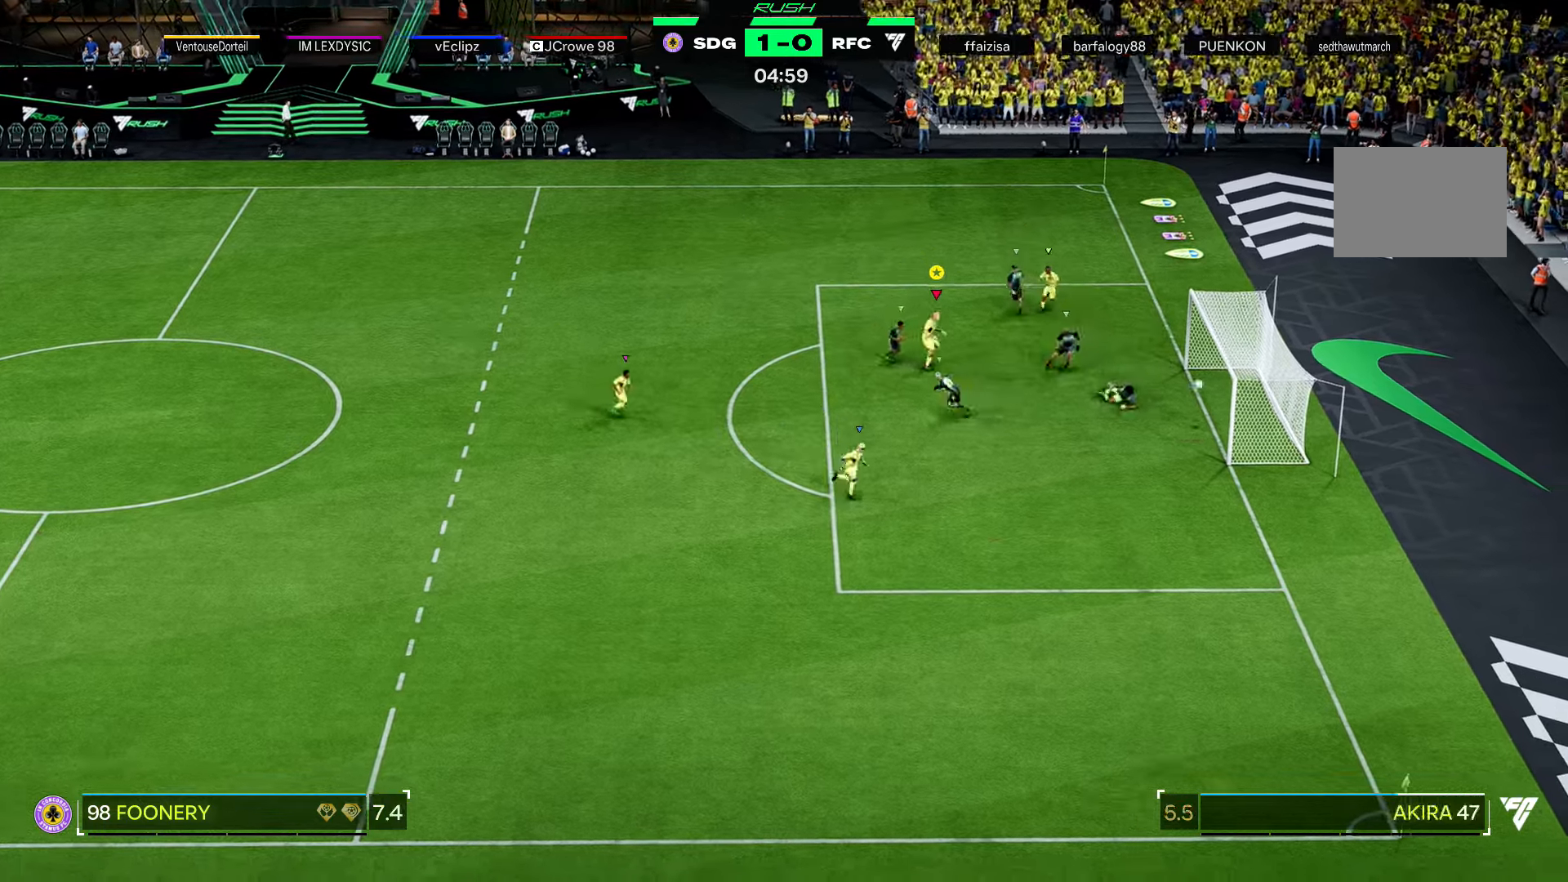
{"buttons": [], "left_stick": "up-right", "right_stick": "center", "events": [[133, "left_stick", "right"], [367, "left_stick", "up-right"]]}
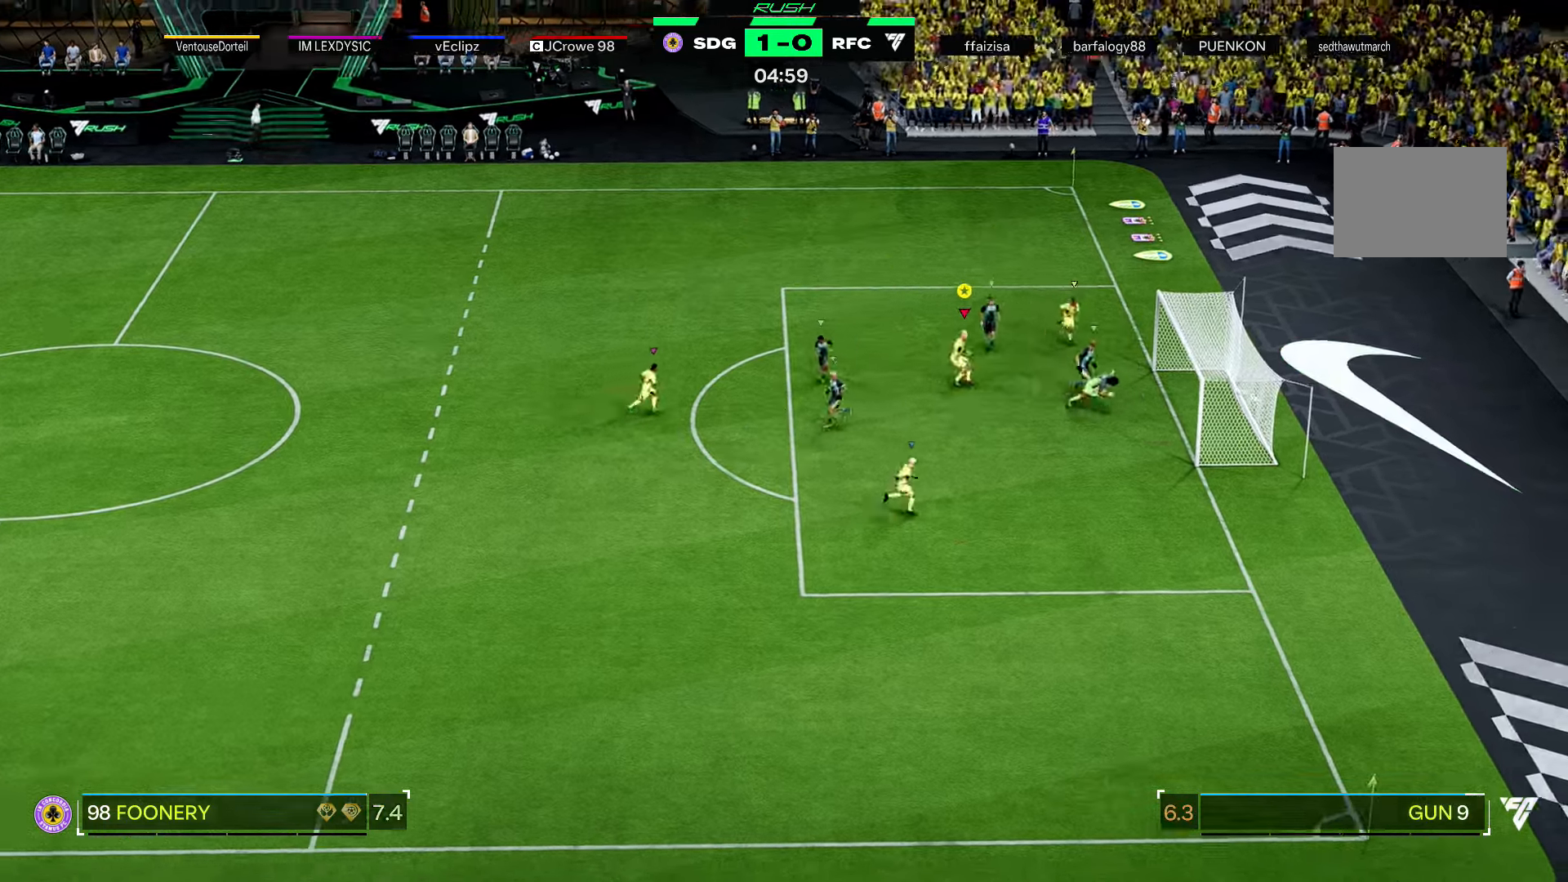
{"buttons": ["R2"], "left_stick": "up", "right_stick": "center", "events": [[67, "left_stick", "up"], [334, "R2", "down"]]}
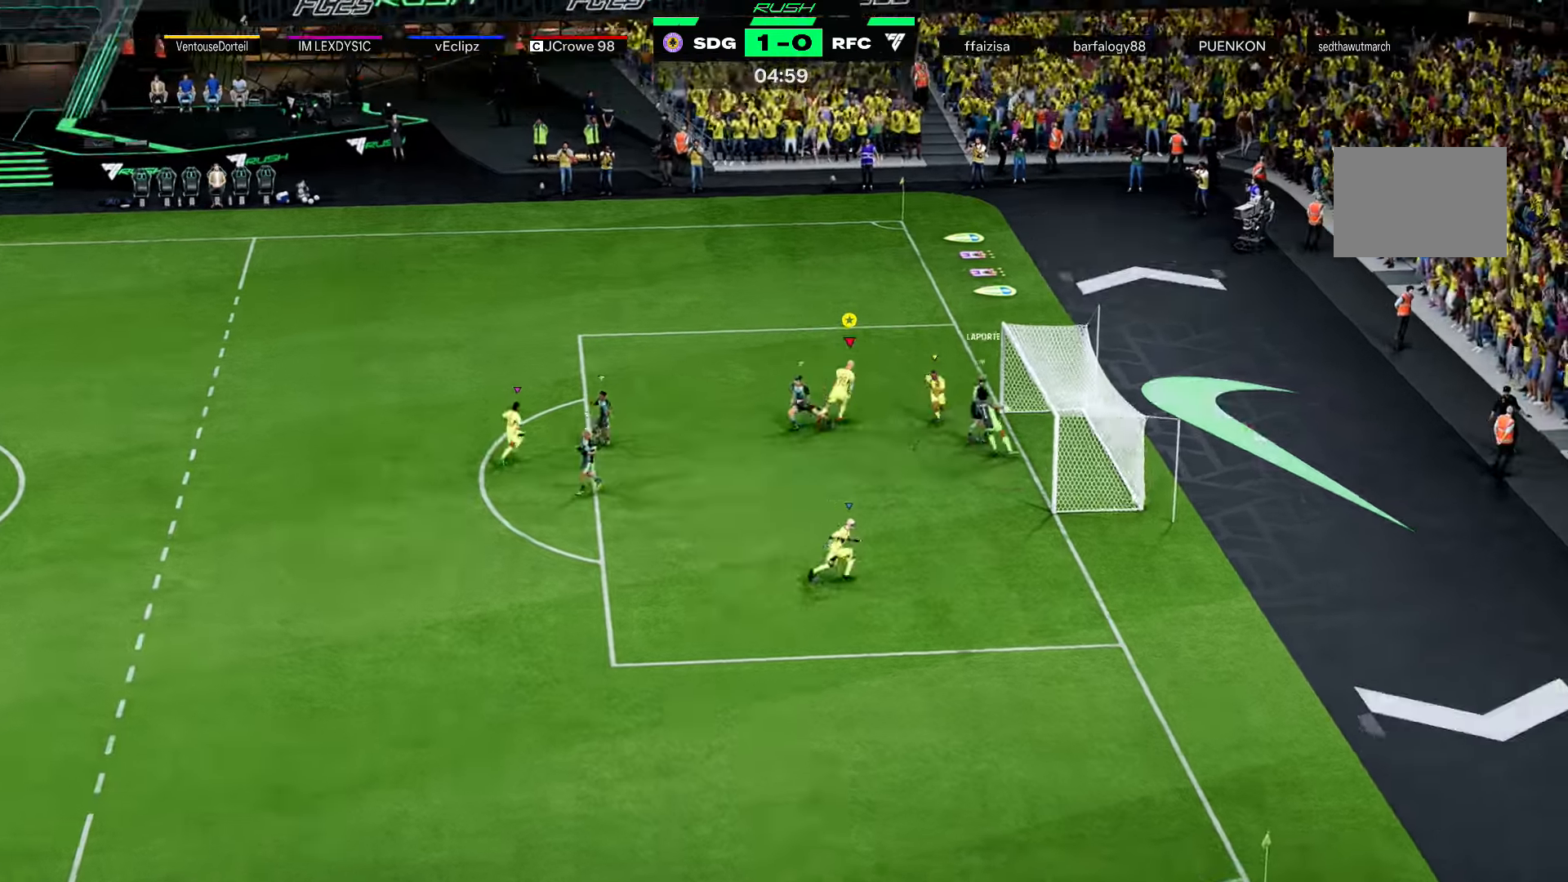
{"buttons": ["R2"], "left_stick": "up", "right_stick": "center", "events": []}
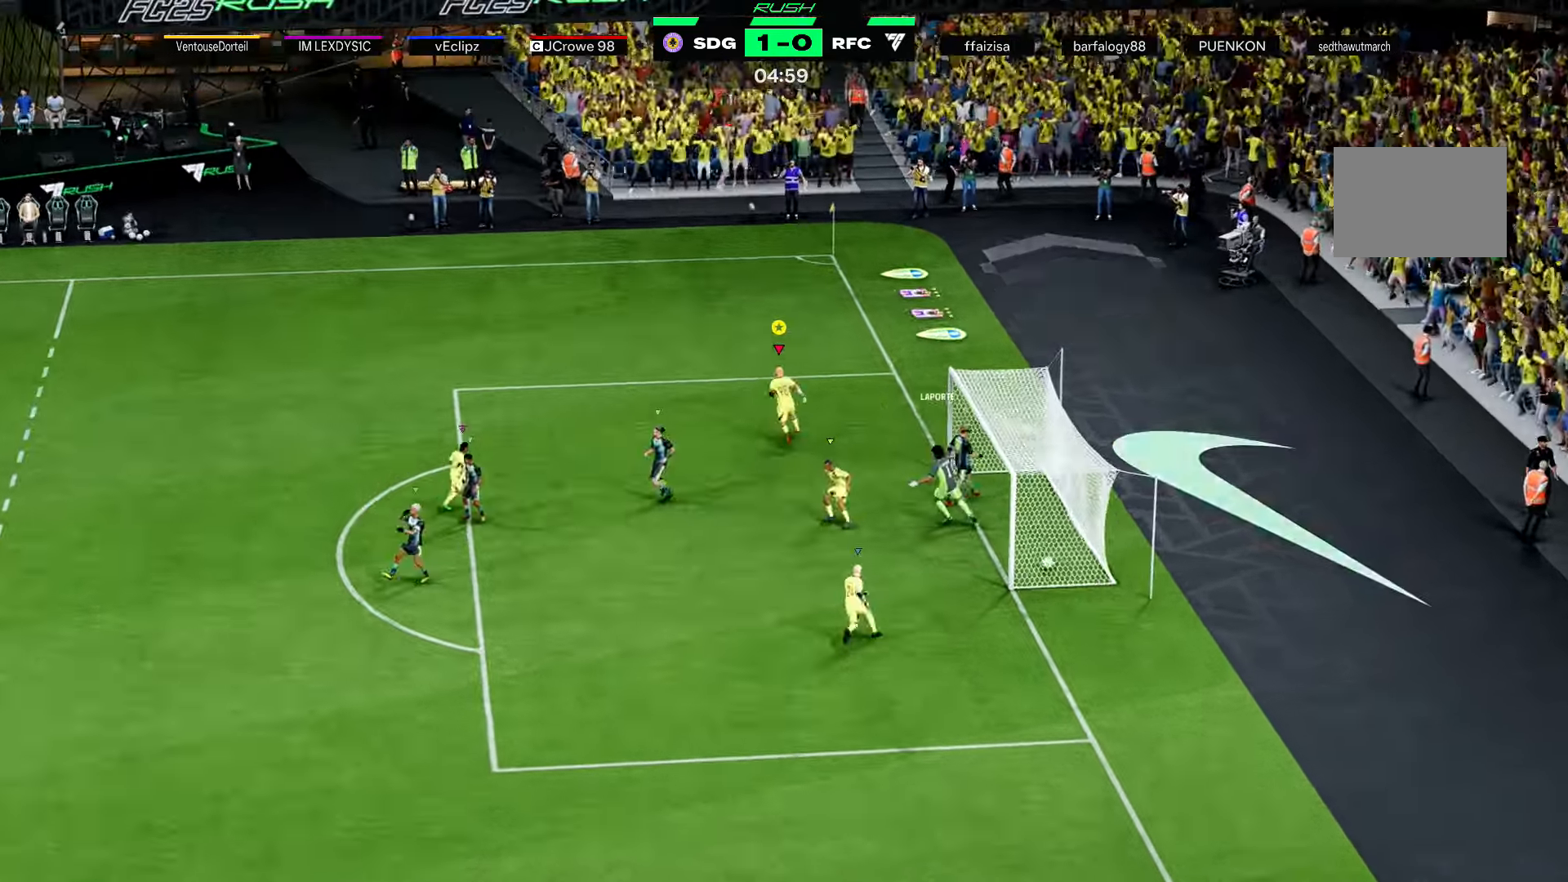
{"buttons": [], "left_stick": "up", "right_stick": "center", "events": [[267, "R2", "up"]]}
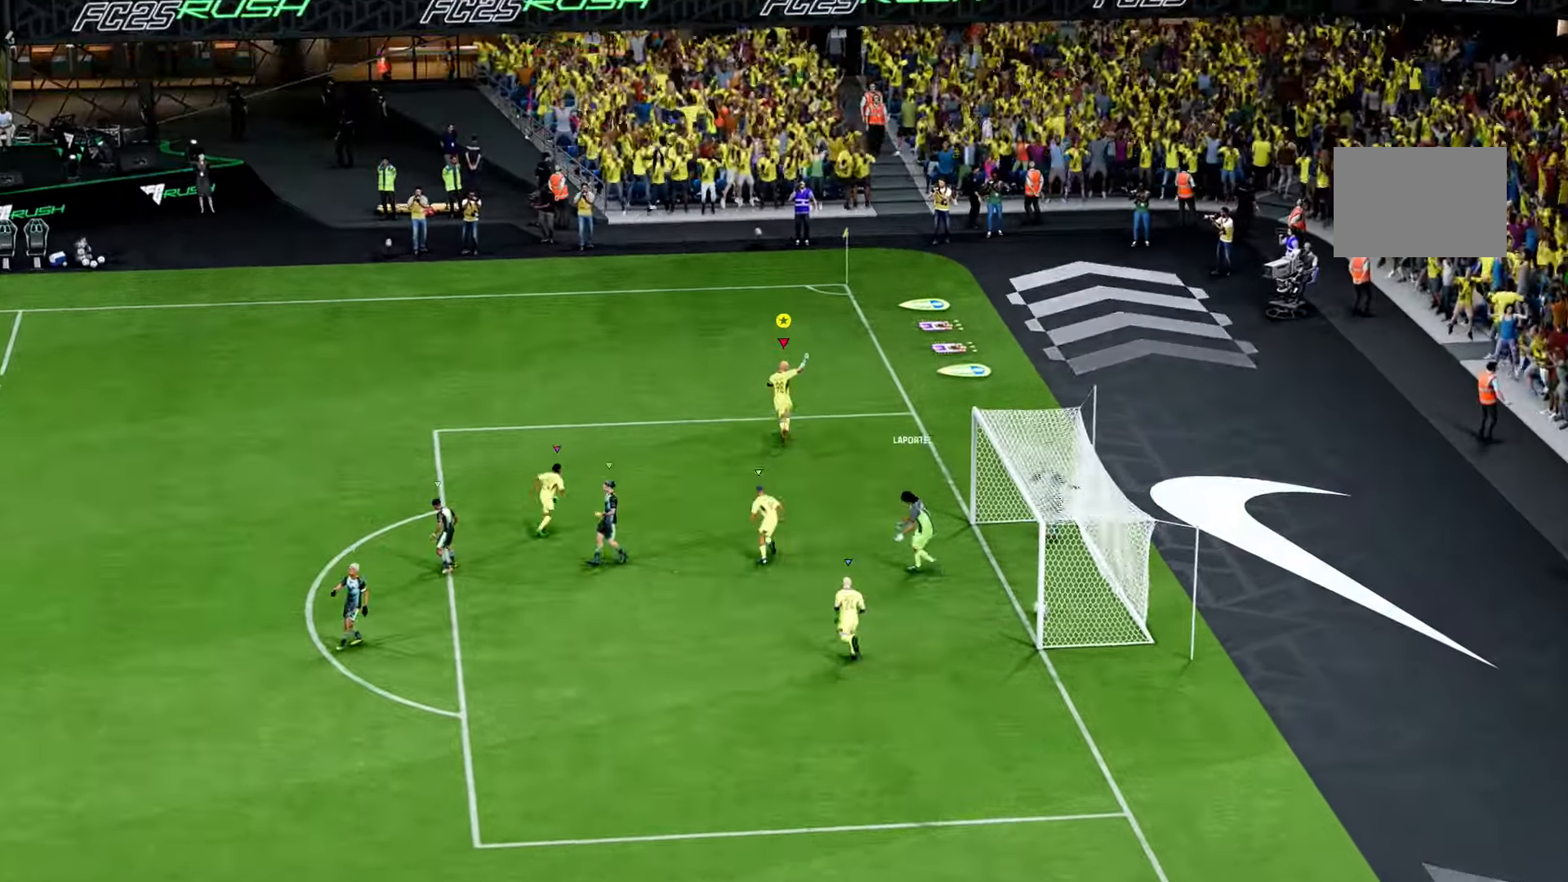
{"buttons": ["A", "R2"], "left_stick": "up", "right_stick": "center", "events": [[66, "R2", "down"], [200, "R2", "up"], [367, "R2", "down"], [400, "A", "down"]]}
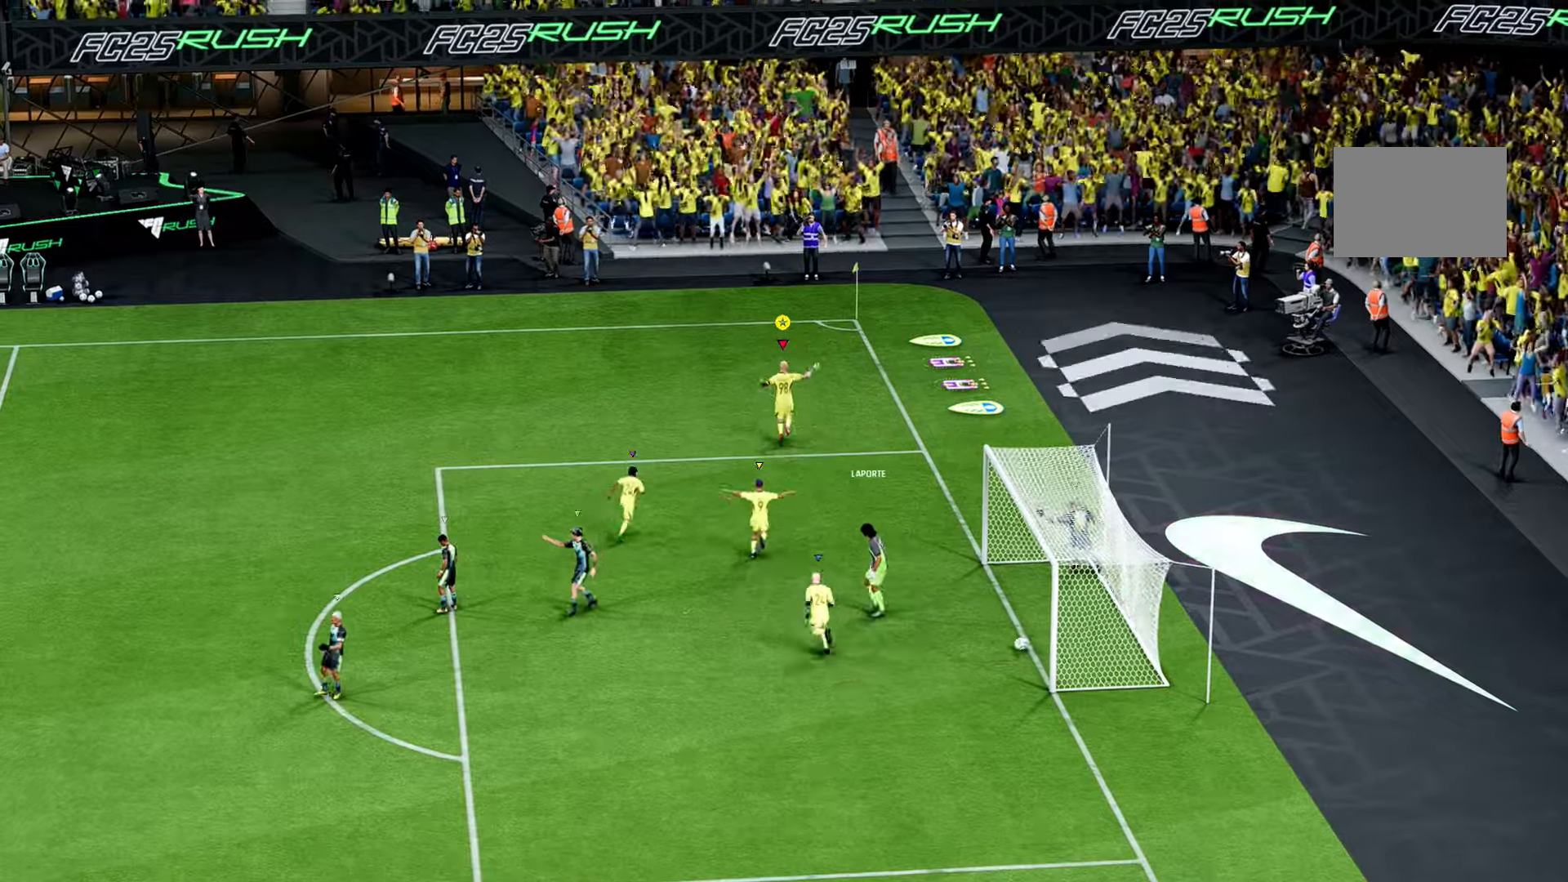
{"buttons": [], "left_stick": "center", "right_stick": "center", "events": [[67, "A", "up"], [134, "left_stick", "center"], [200, "R2", "up"]]}